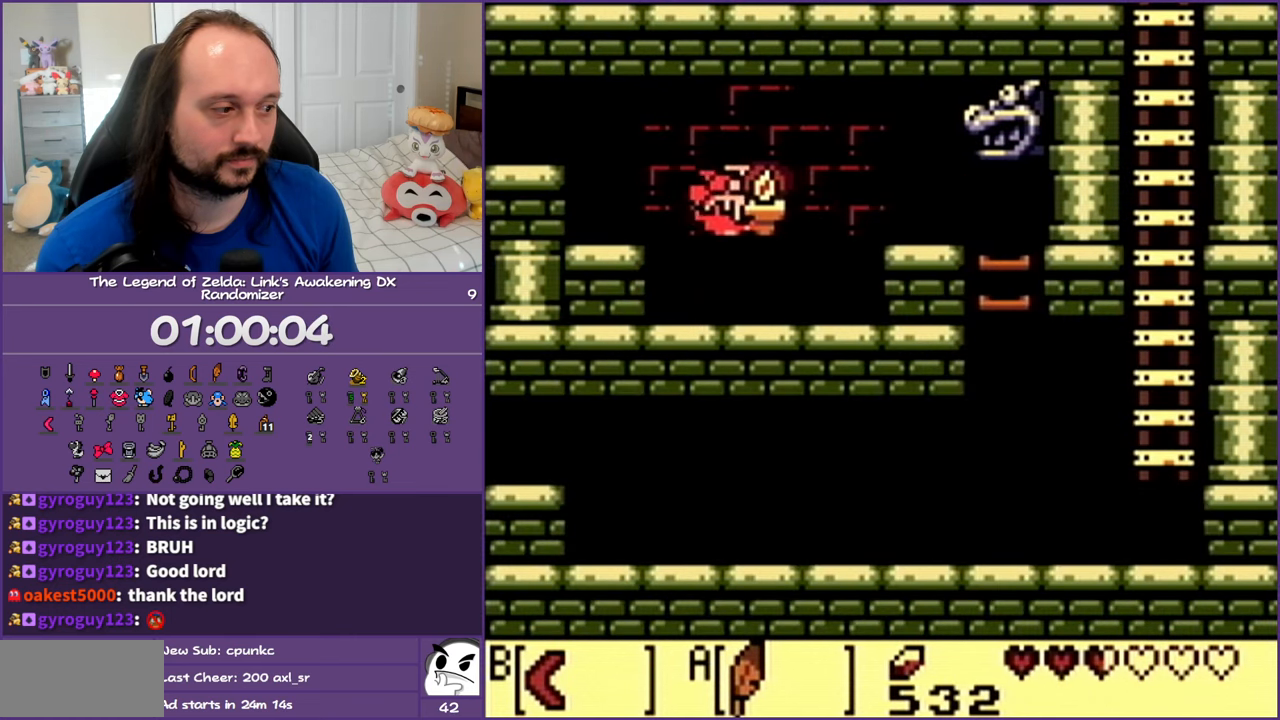
Gameplay with a controller (Nintendo layout); each line is a JSON object with the inputs held at the frame after it. "events" lists button and stick changes between this image and that frame as [ms after this image, input, new state], when the widget could be followed in between. Not read: L3 R3.
{"buttons": ["A", "DPAD_LEFT"], "events": [[267, "A", "down"]]}
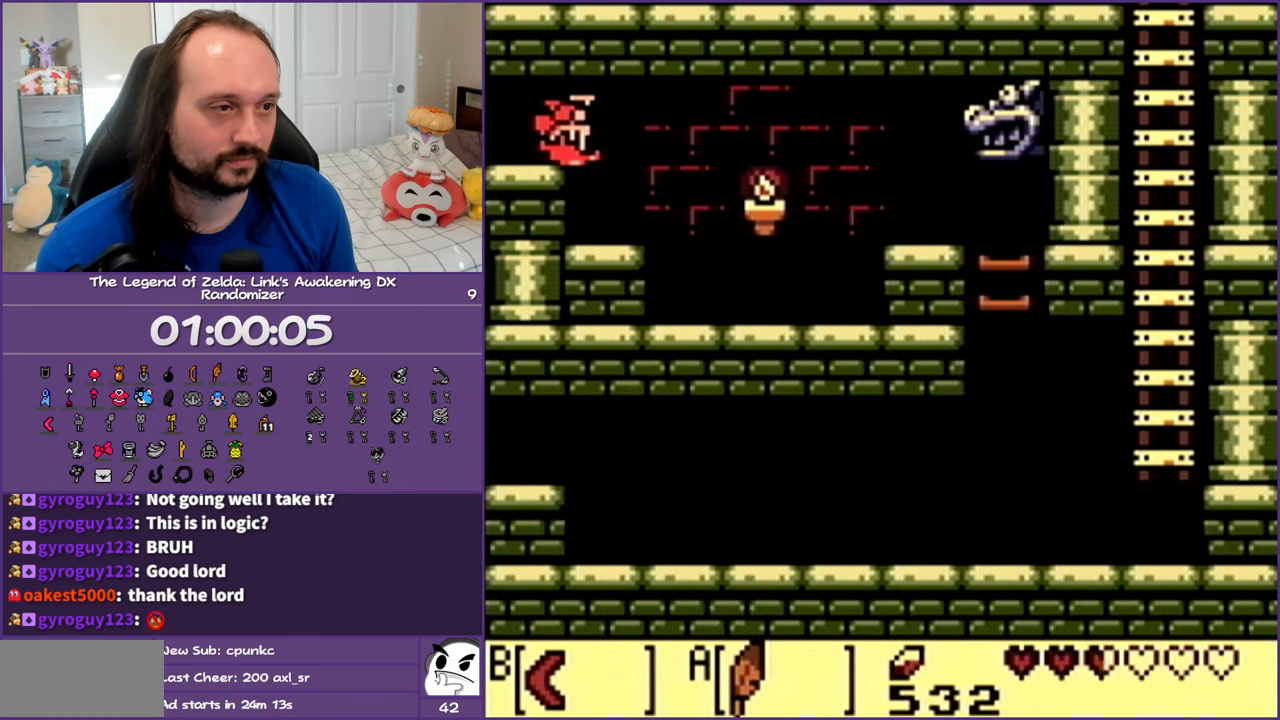
{"buttons": ["DPAD_LEFT"], "events": [[67, "A", "up"]]}
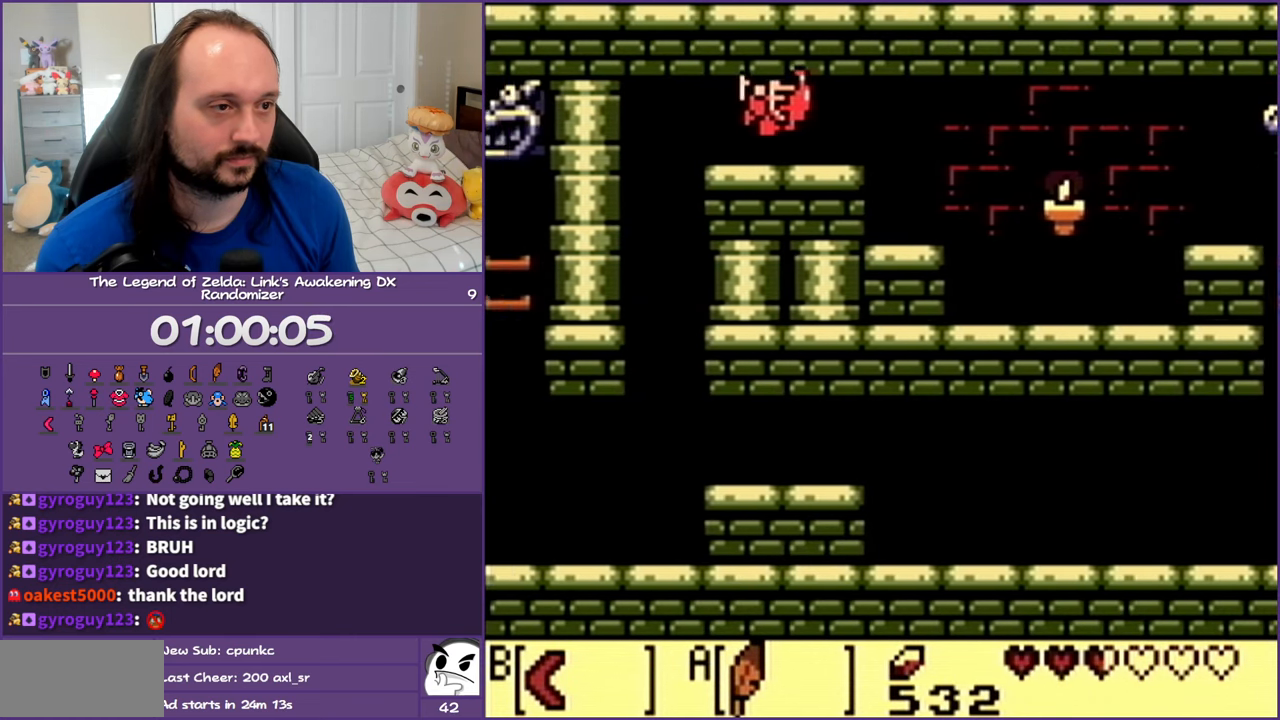
{"buttons": ["DPAD_LEFT"], "events": []}
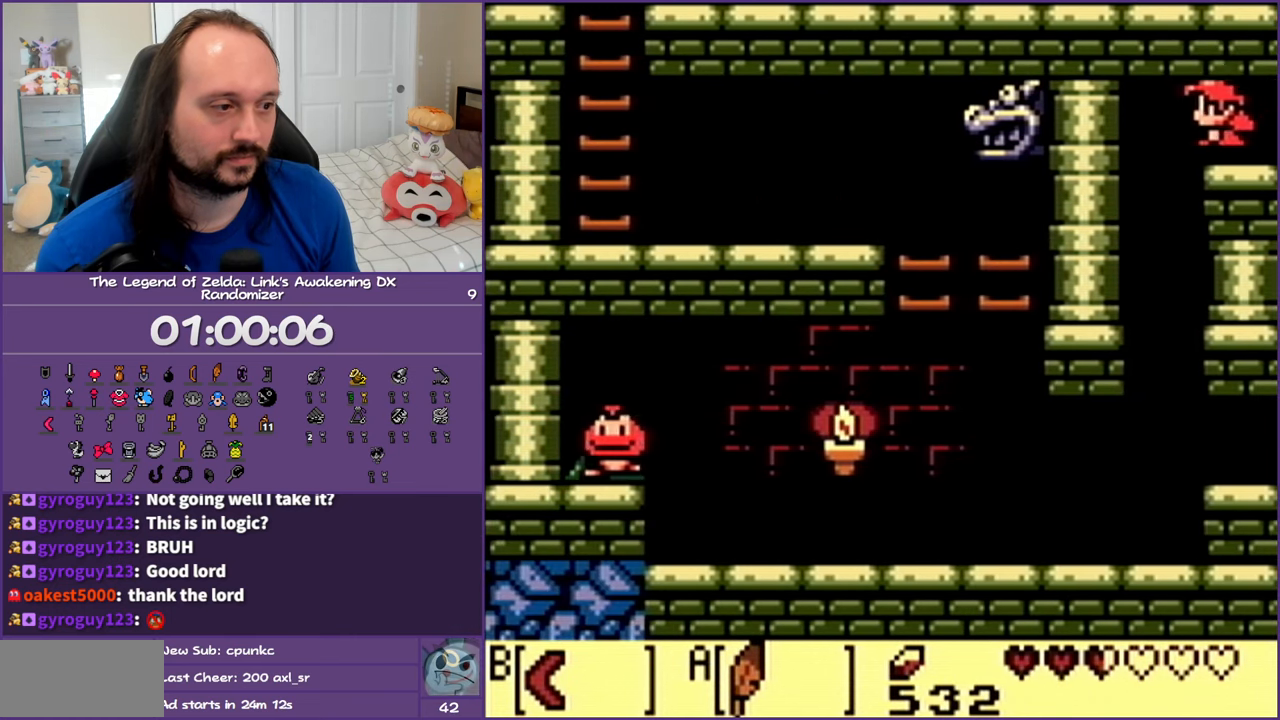
{"buttons": ["DPAD_LEFT"], "events": []}
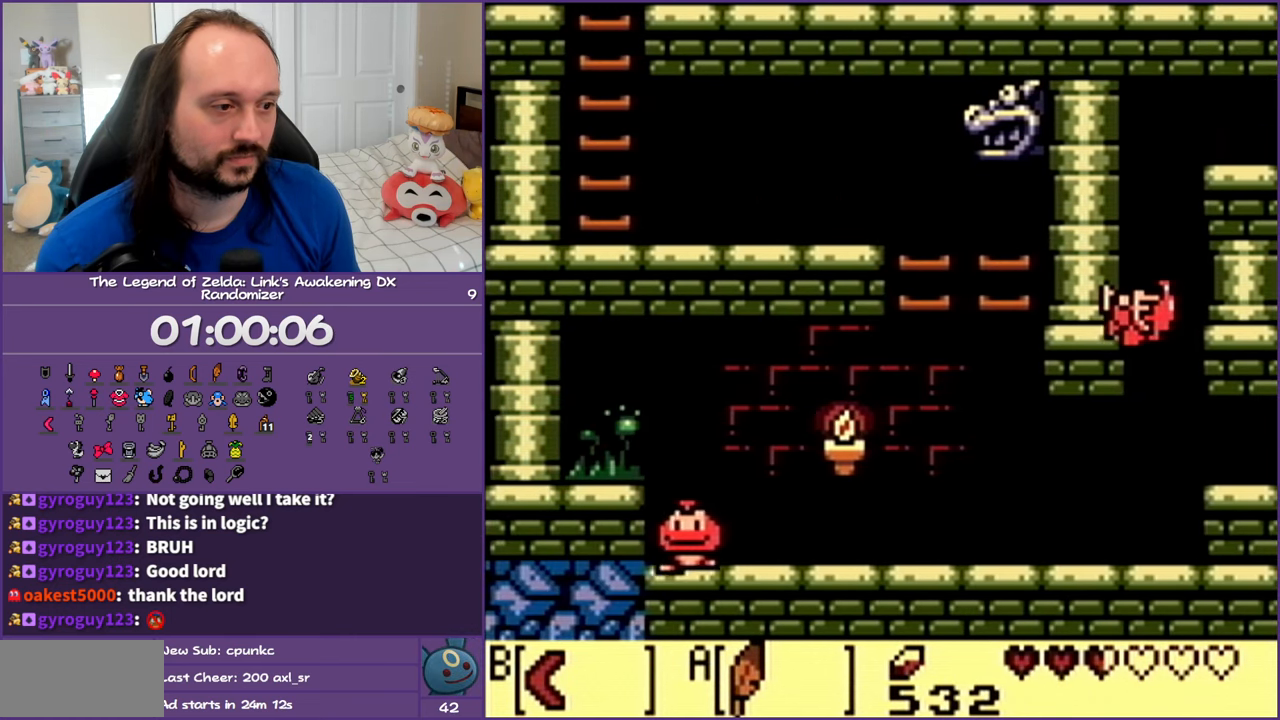
{"buttons": ["A", "DPAD_LEFT"], "events": [[433, "A", "down"]]}
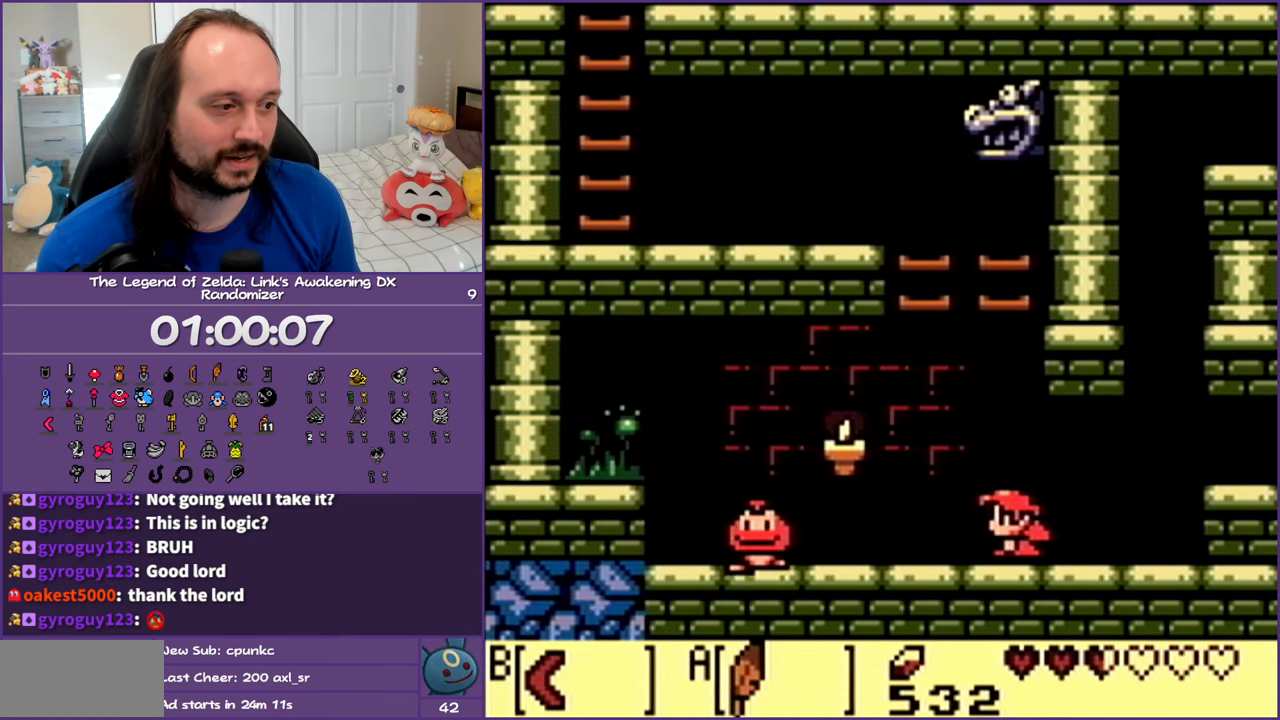
{"buttons": [], "events": [[267, "A", "up"], [333, "DPAD_LEFT", "up"]]}
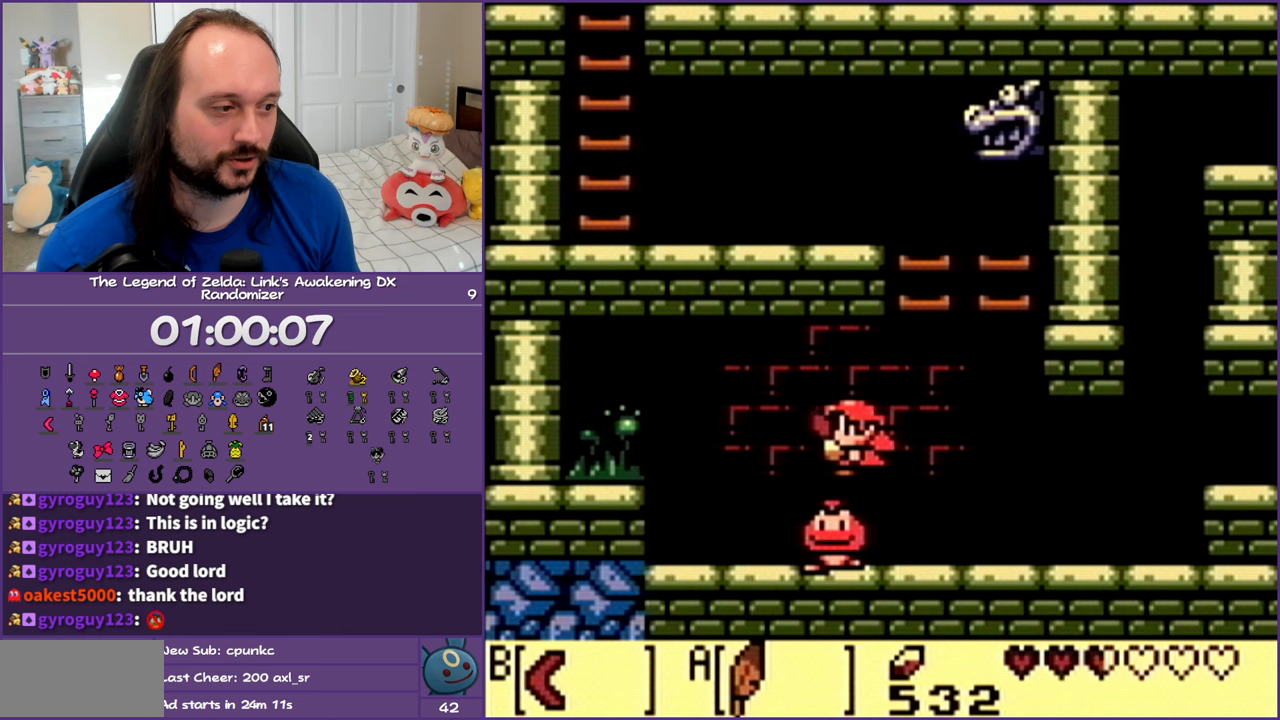
{"buttons": ["A", "DPAD_RIGHT"], "events": [[217, "DPAD_RIGHT", "down"], [433, "A", "down"]]}
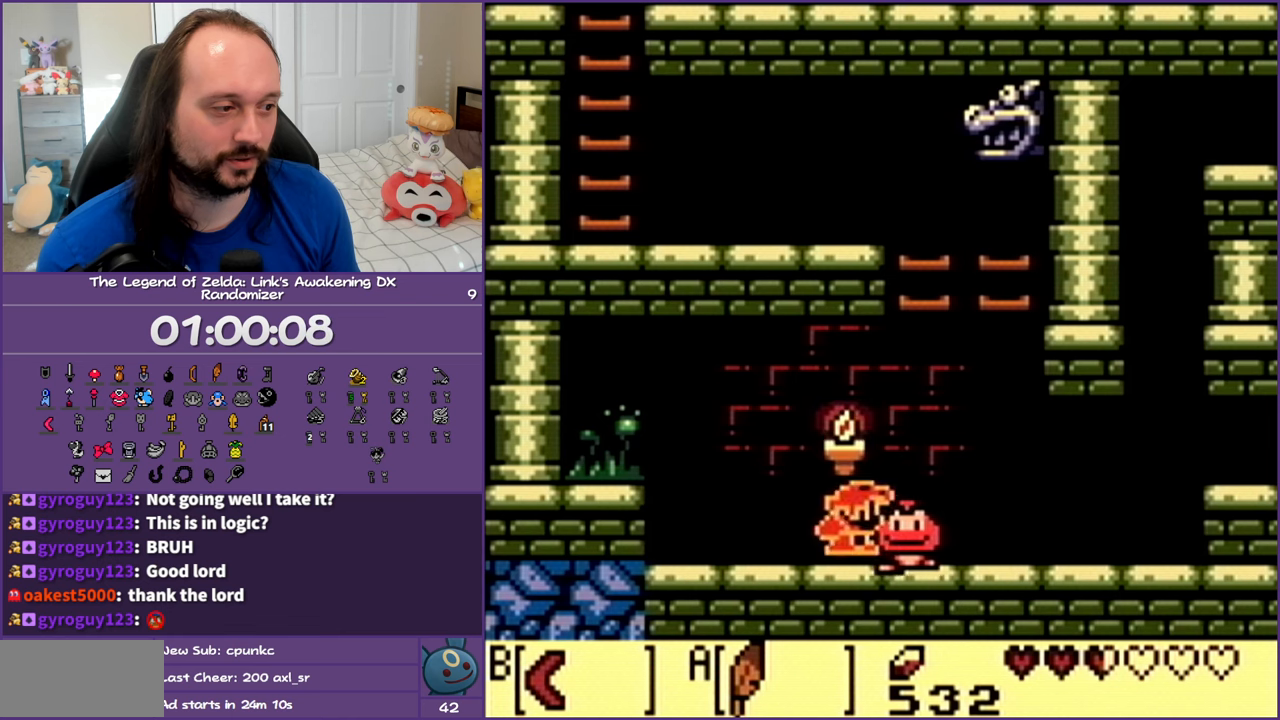
{"buttons": ["DPAD_RIGHT"], "events": [[183, "A", "up"]]}
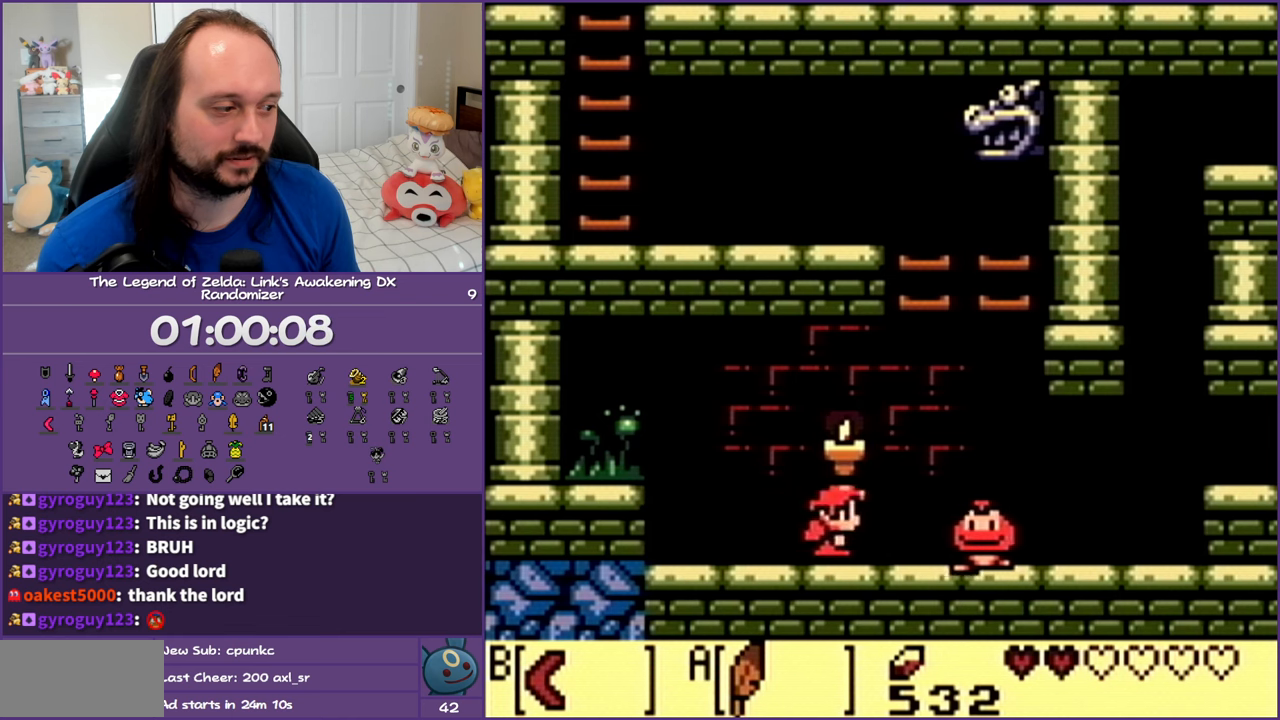
{"buttons": ["DPAD_RIGHT"], "events": [[150, "A", "down"], [367, "A", "up"]]}
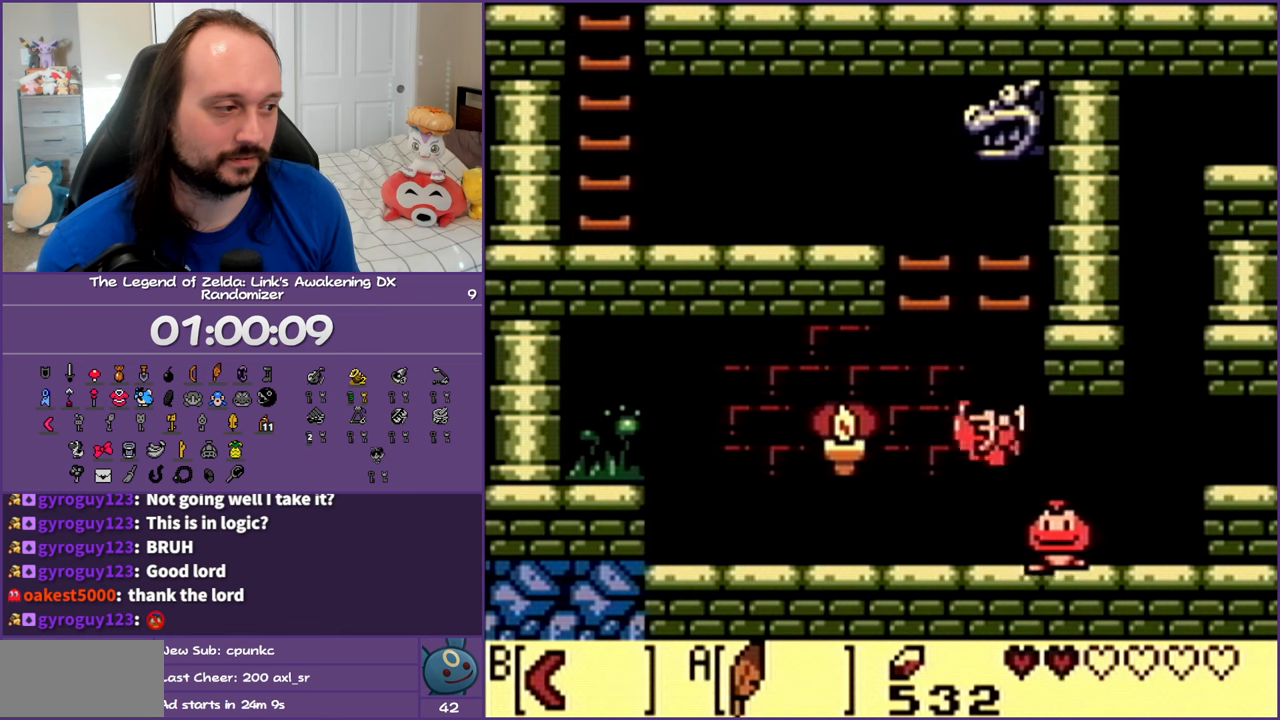
{"buttons": [], "events": [[283, "DPAD_RIGHT", "up"]]}
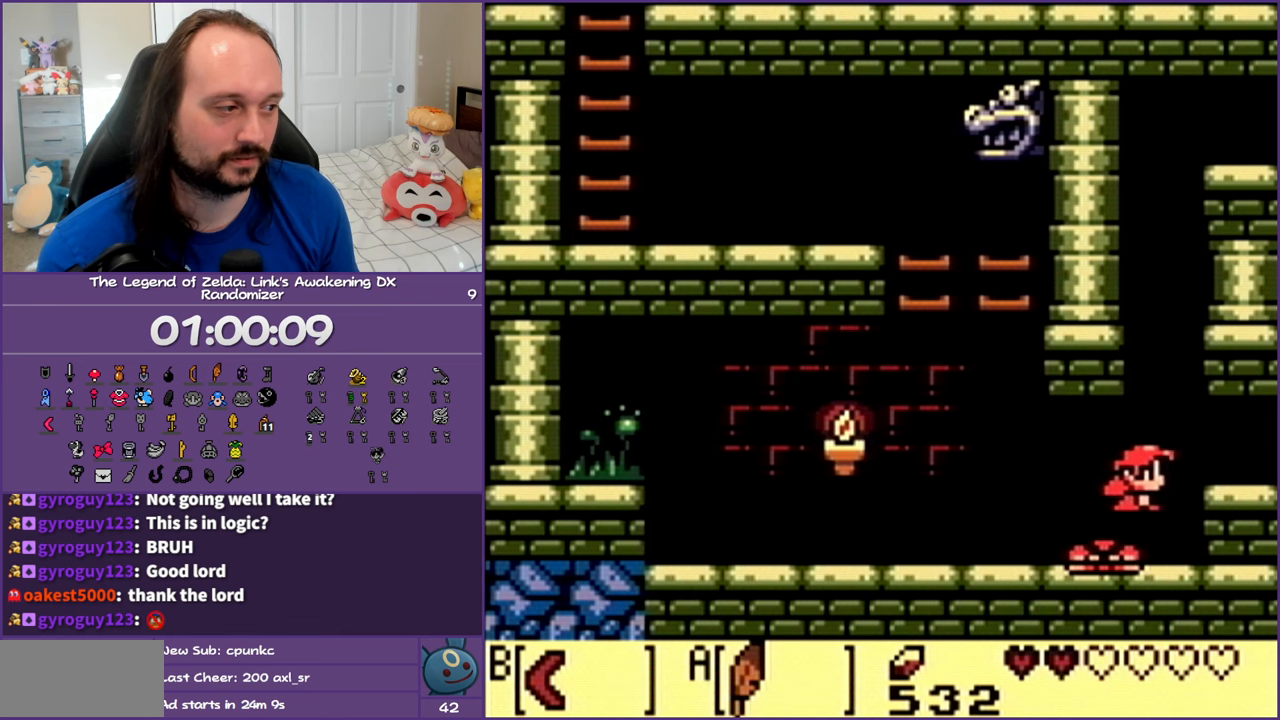
{"buttons": [], "events": [[117, "DPAD_LEFT", "down"], [367, "DPAD_LEFT", "up"]]}
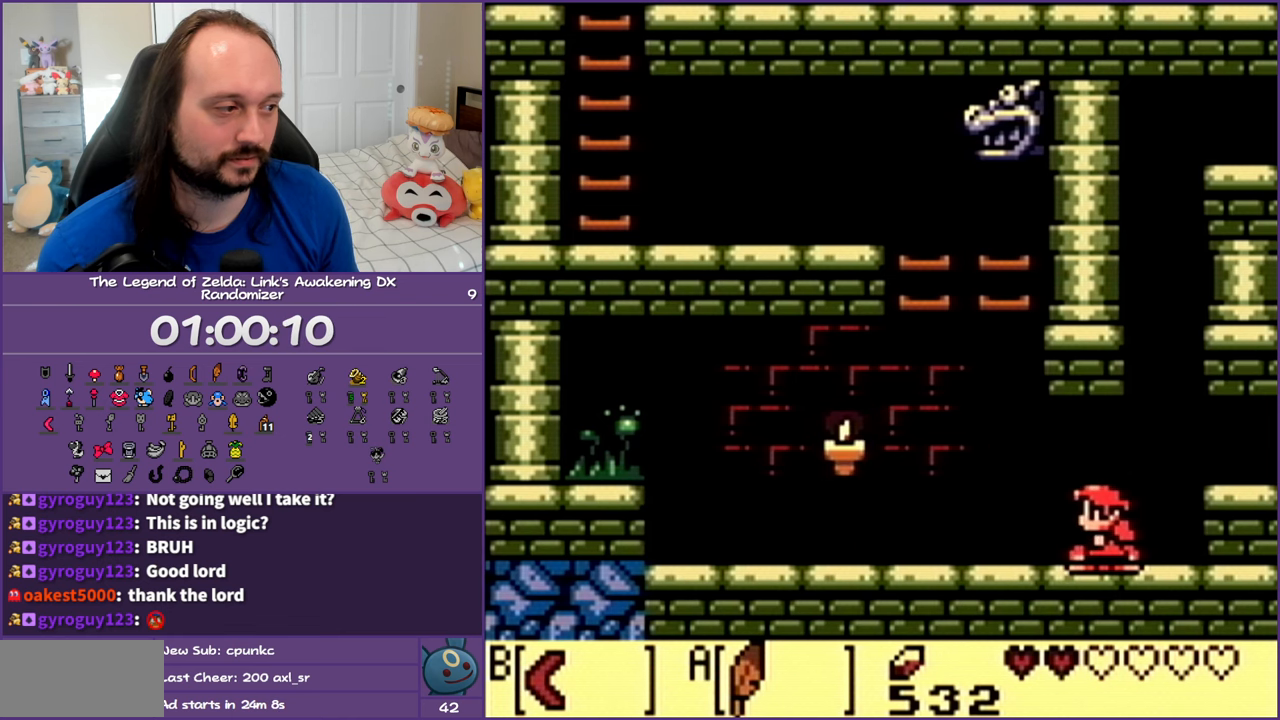
{"buttons": ["DPAD_LEFT"], "events": [[483, "DPAD_LEFT", "down"]]}
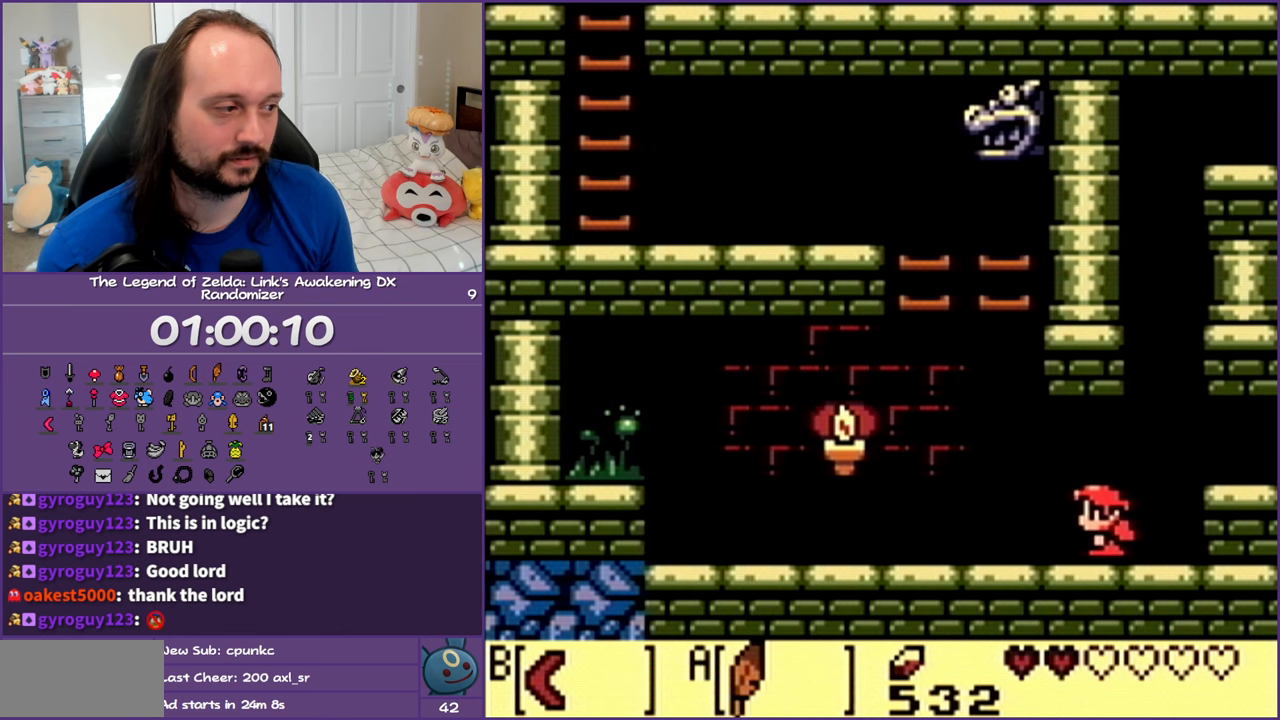
{"buttons": ["START"], "events": [[350, "DPAD_LEFT", "up"], [350, "START", "down"]]}
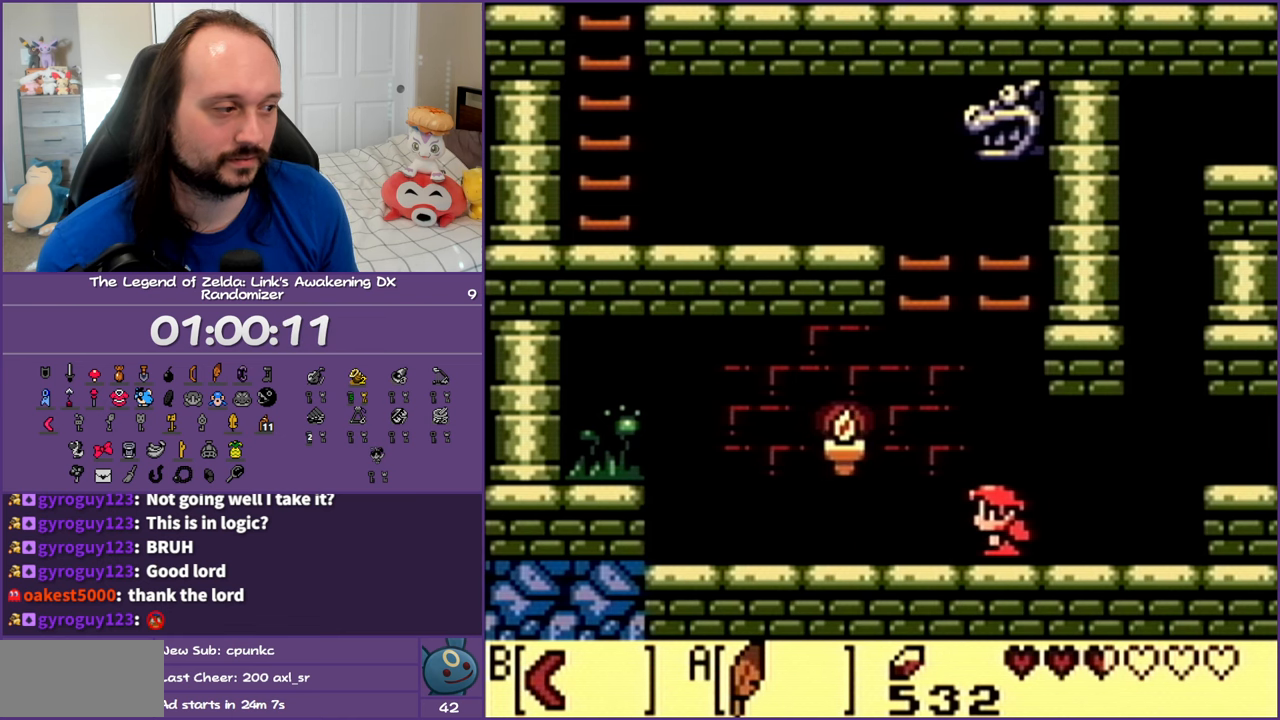
{"buttons": [], "events": [[17, "START", "up"]]}
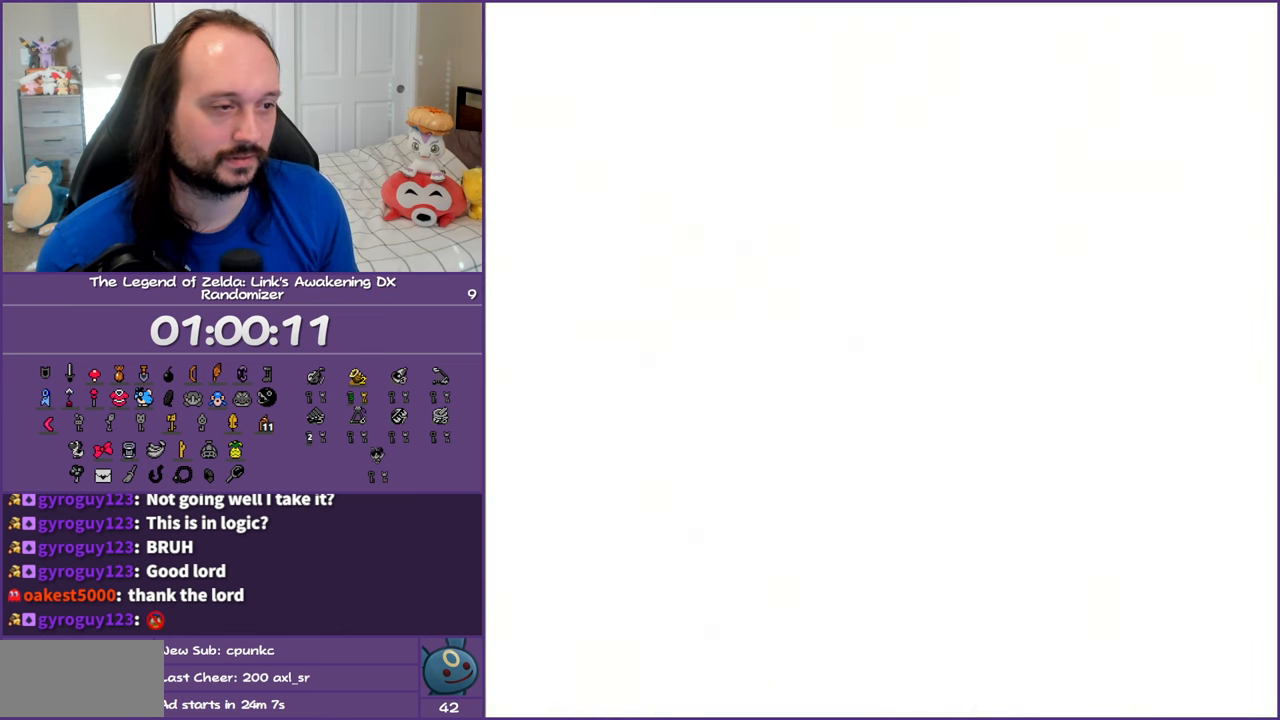
{"buttons": ["A"], "events": [[500, "A", "down"]]}
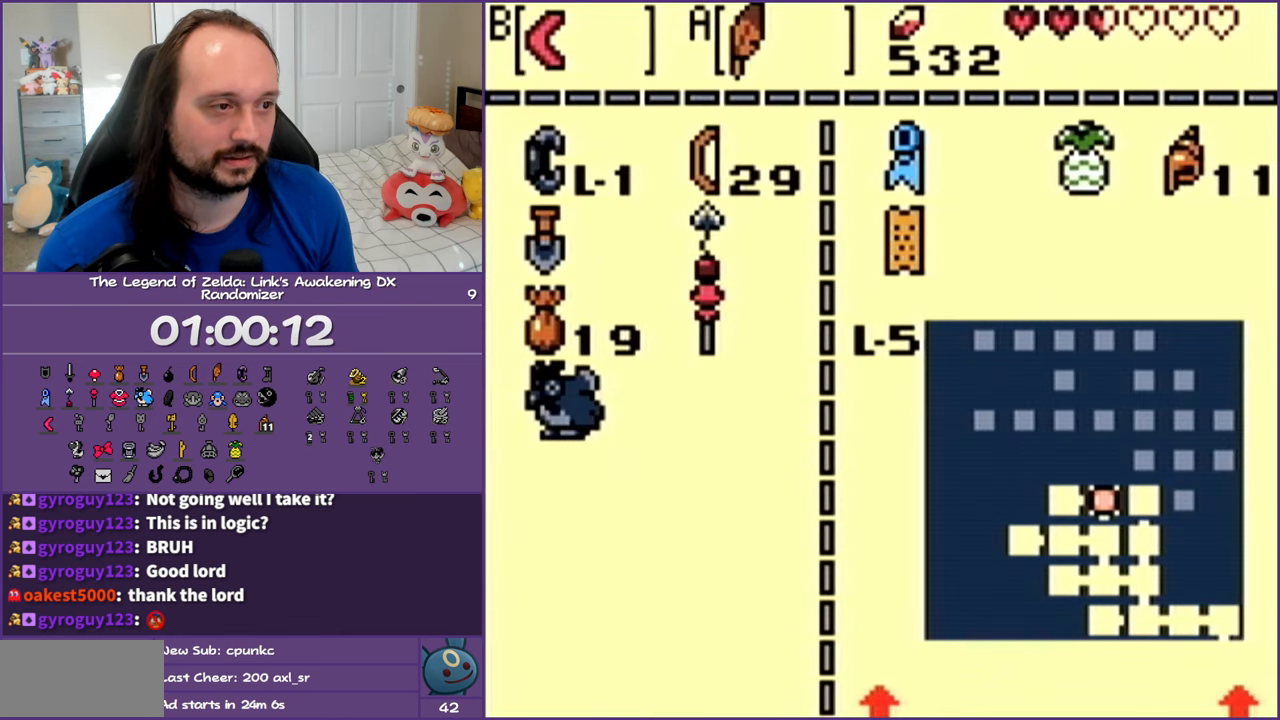
{"buttons": ["DPAD_UP"], "events": [[67, "A", "up"], [167, "START", "down"], [267, "START", "up"], [350, "DPAD_UP", "down"]]}
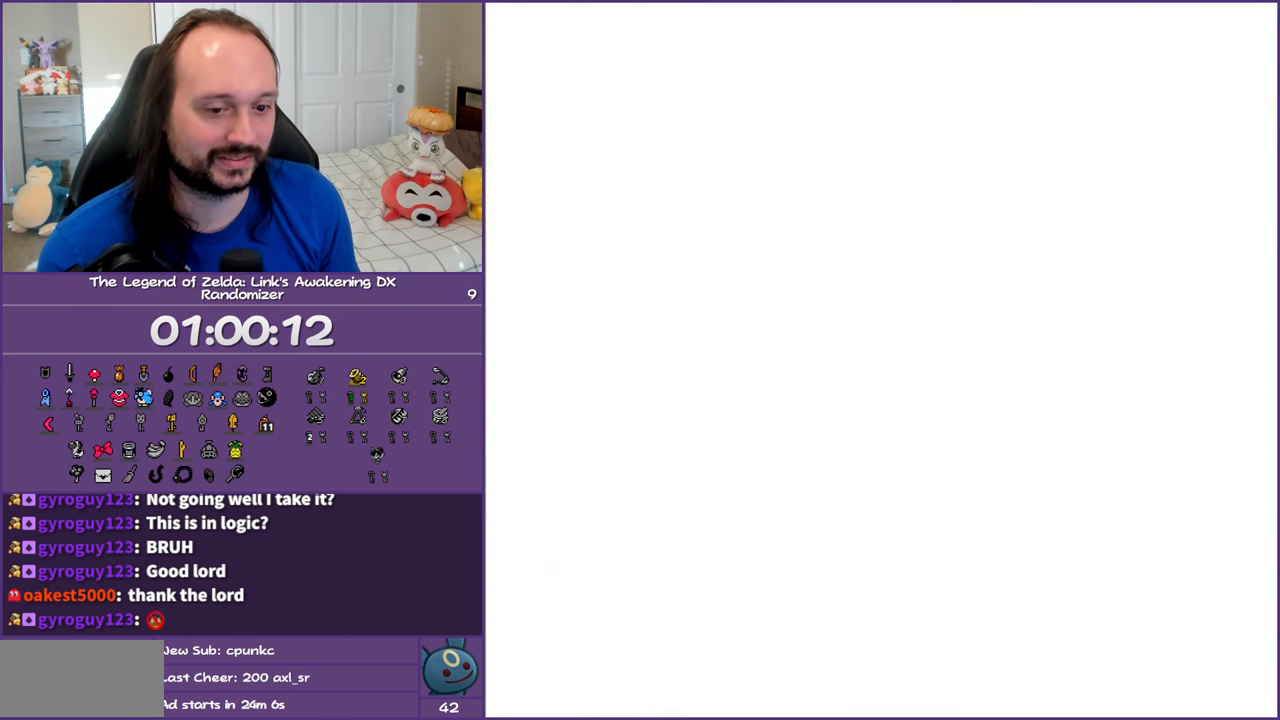
{"buttons": ["DPAD_UP"], "events": [[17, "A", "down"], [350, "A", "up"]]}
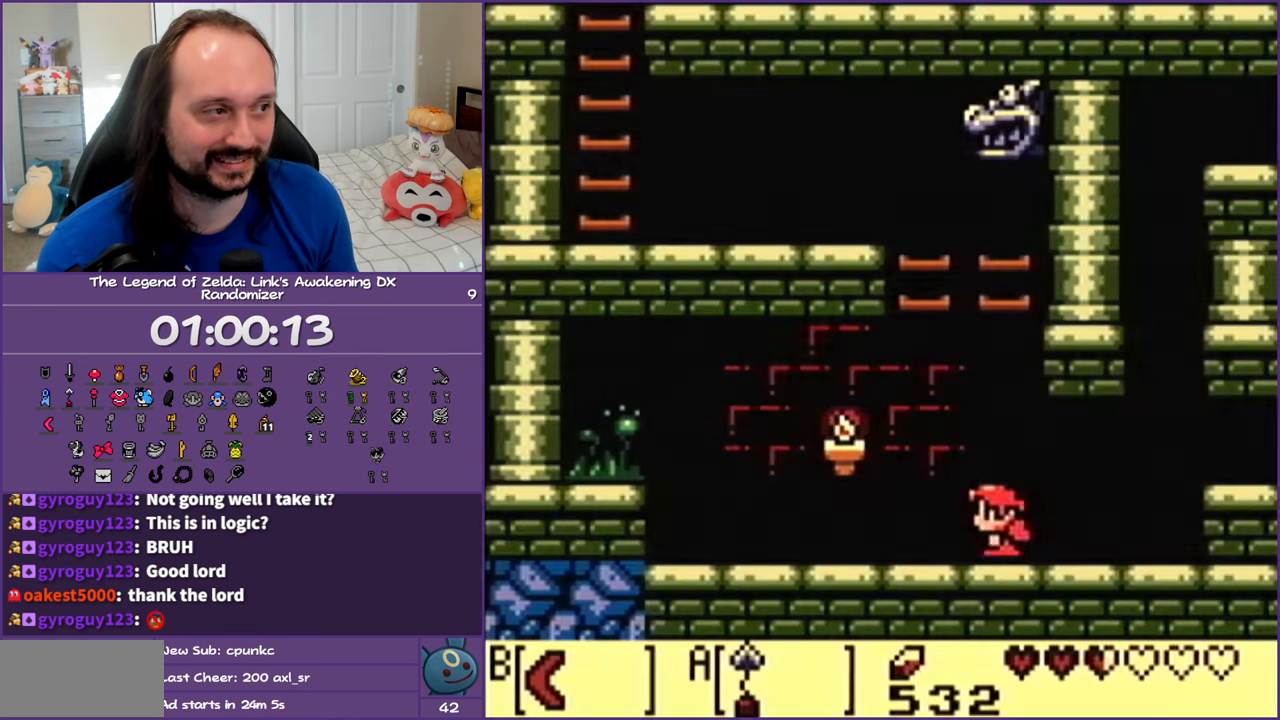
{"buttons": ["DPAD_LEFT"], "events": [[83, "A", "down"], [183, "A", "up"], [250, "A", "down"], [333, "A", "up"], [433, "DPAD_LEFT", "down"], [500, "DPAD_UP", "up"]]}
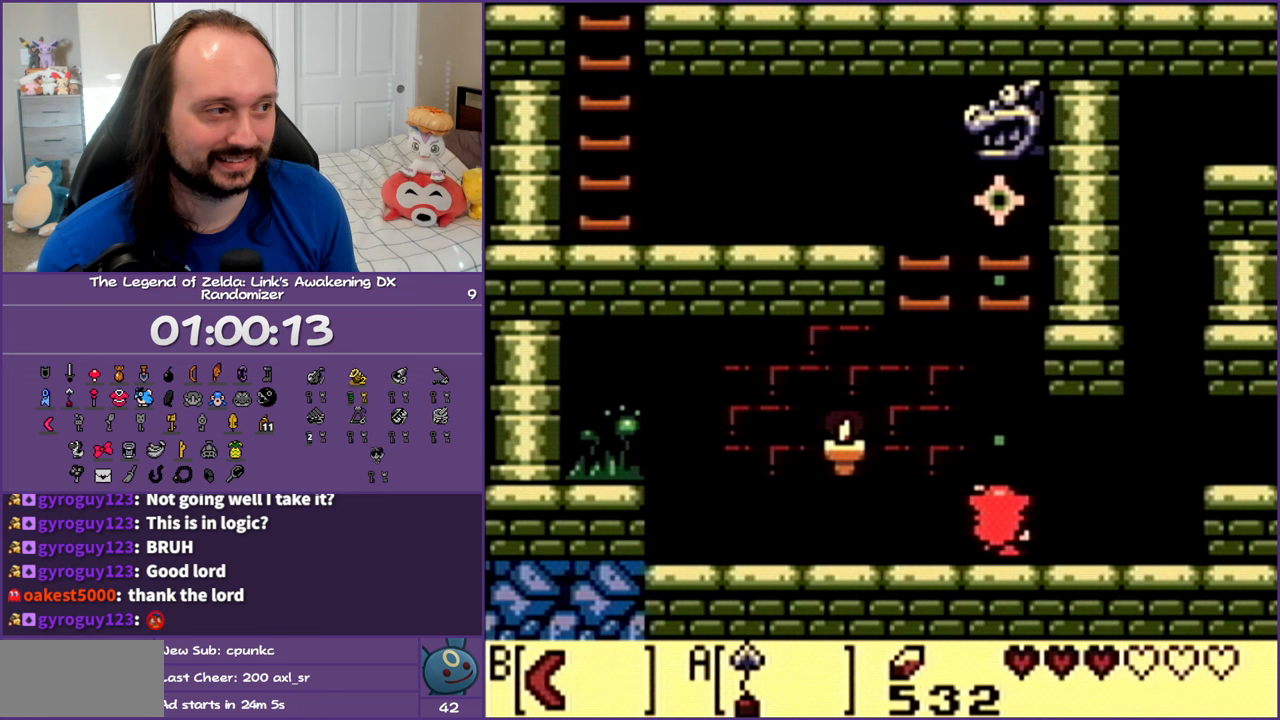
{"buttons": ["DPAD_LEFT"], "events": []}
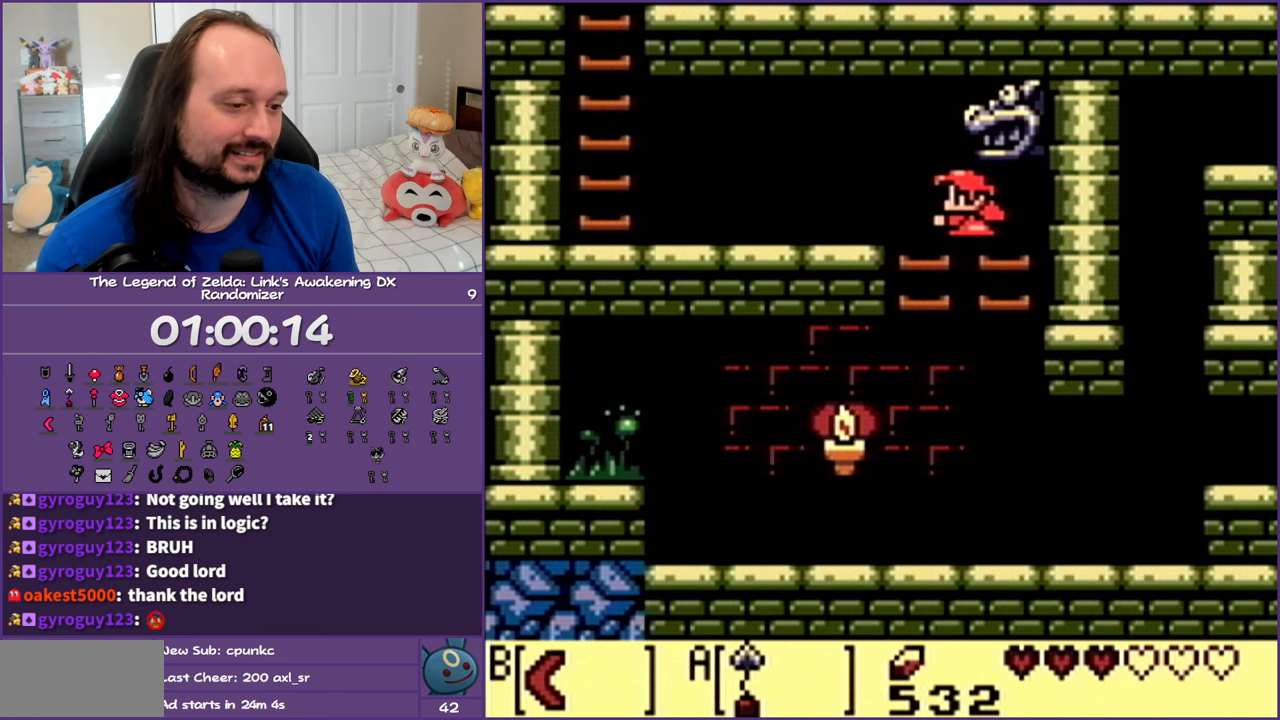
{"buttons": ["DPAD_LEFT"], "events": []}
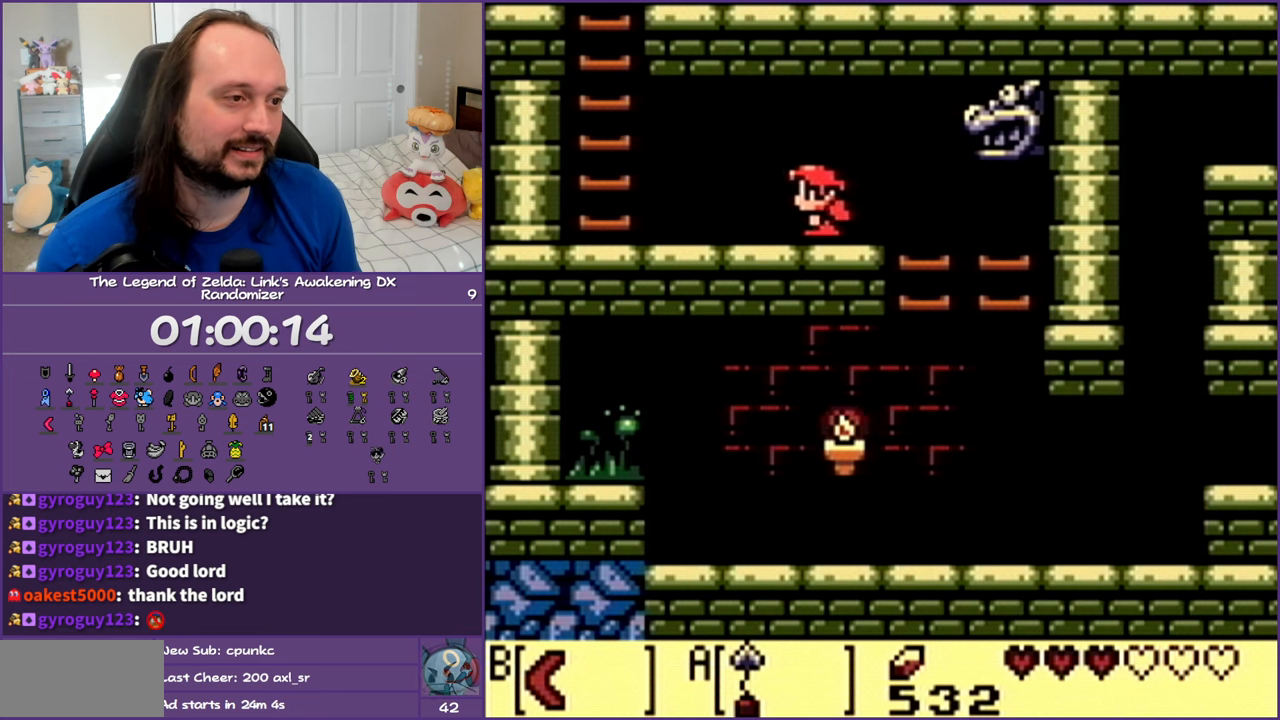
{"buttons": ["DPAD_LEFT"], "events": []}
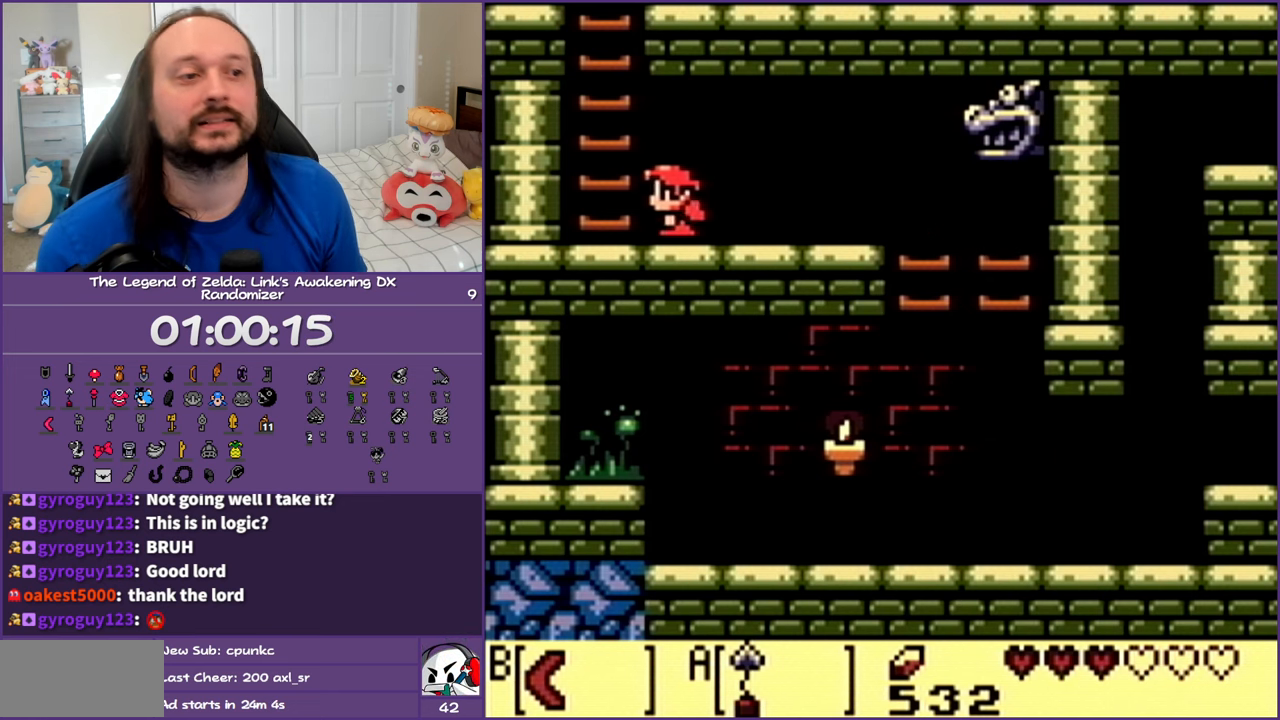
{"buttons": ["DPAD_UP"], "events": [[133, "DPAD_UP", "down"], [217, "DPAD_LEFT", "up"]]}
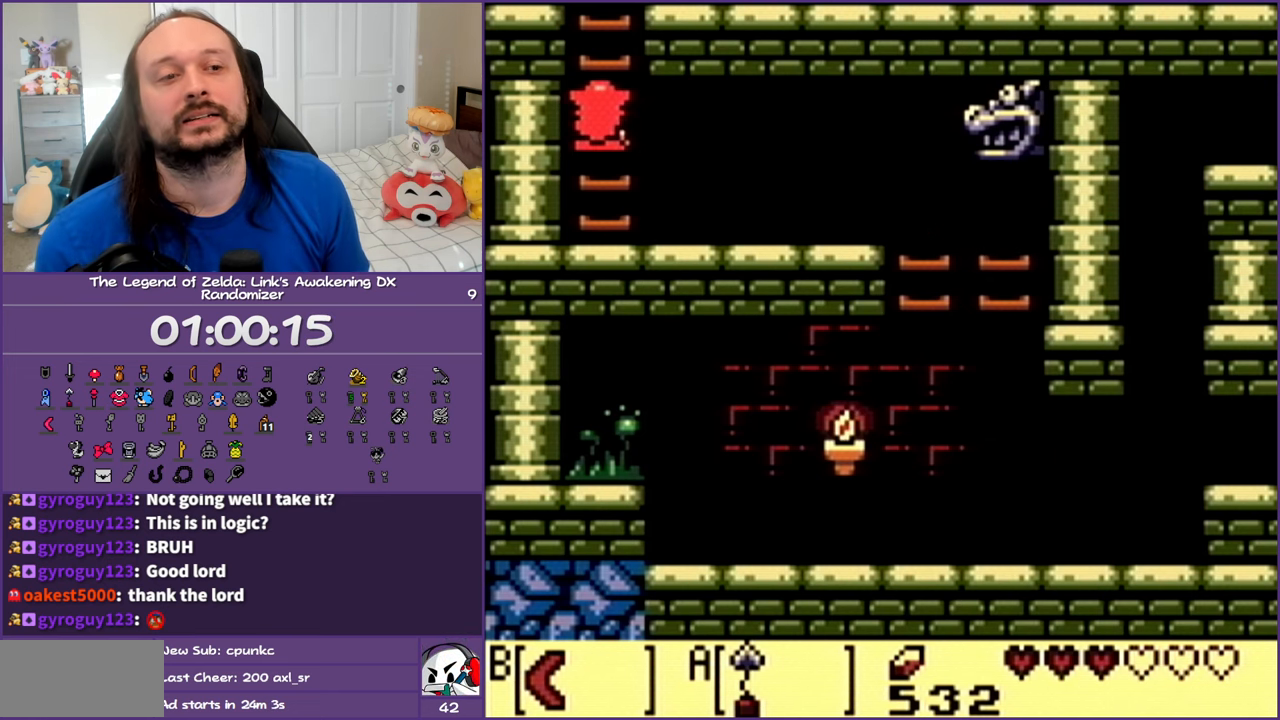
{"buttons": ["DPAD_UP"], "events": []}
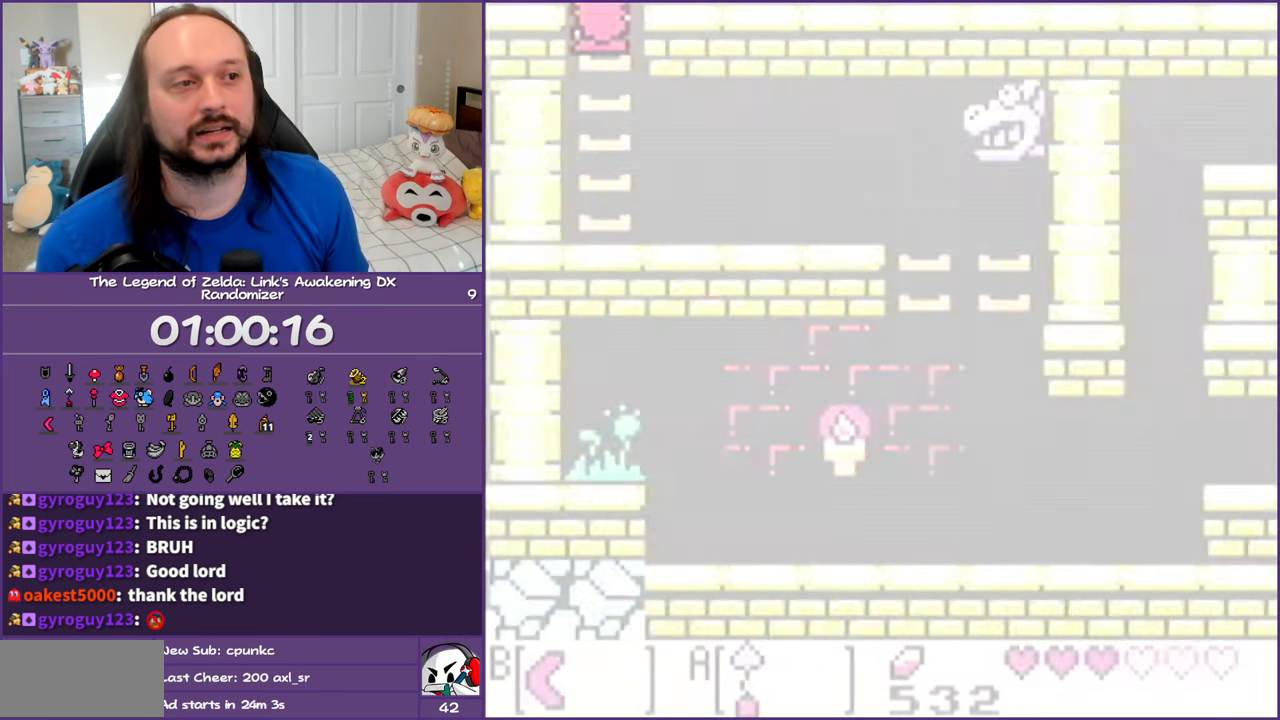
{"buttons": [], "events": [[133, "DPAD_UP", "up"]]}
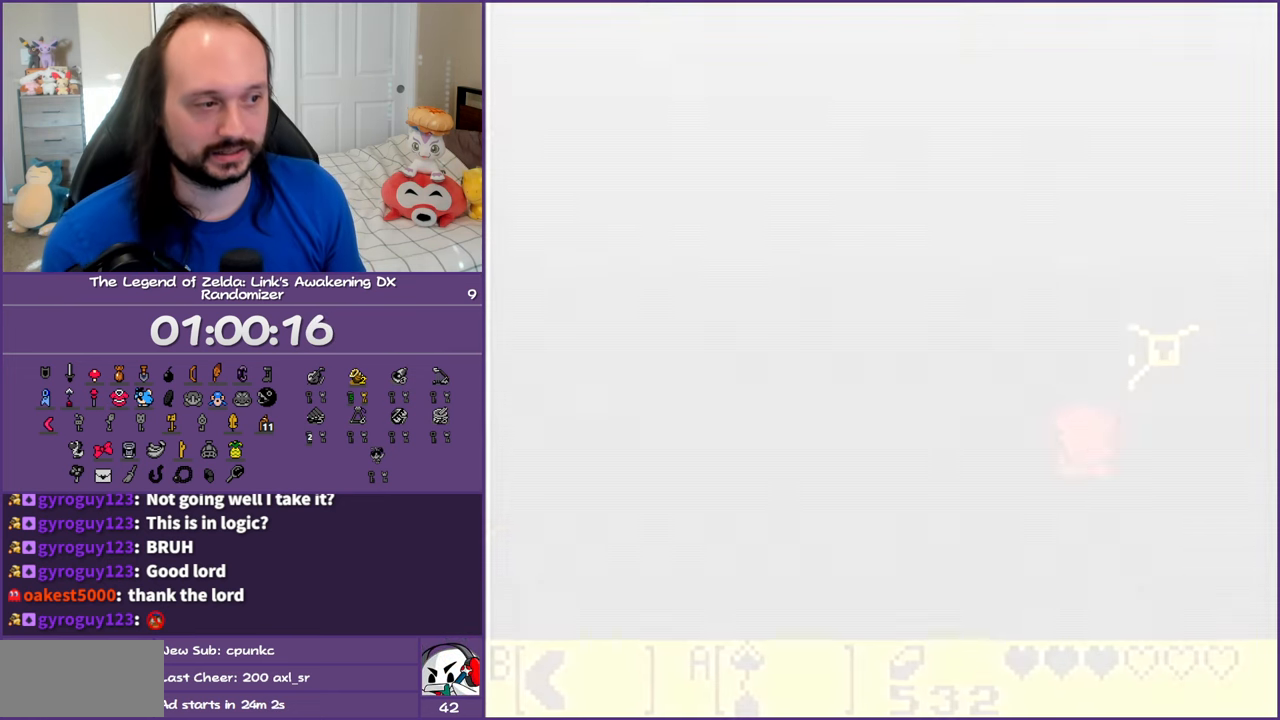
{"buttons": [], "events": []}
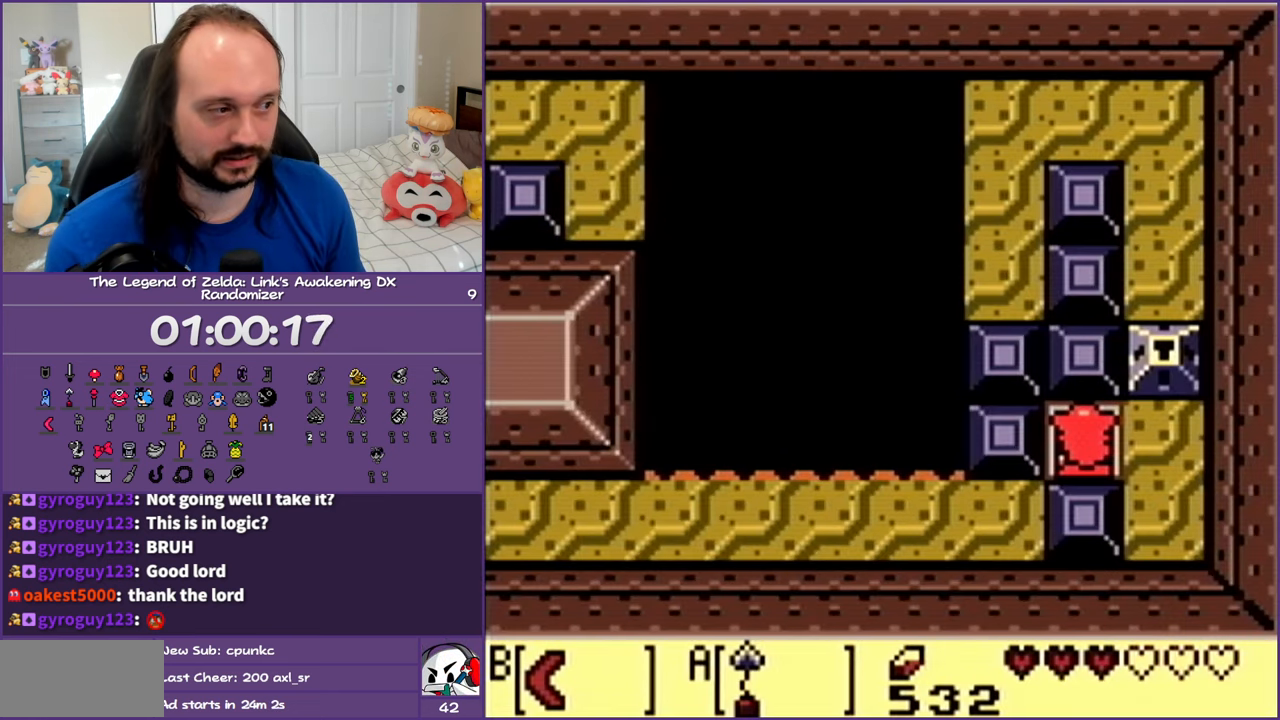
{"buttons": [], "events": []}
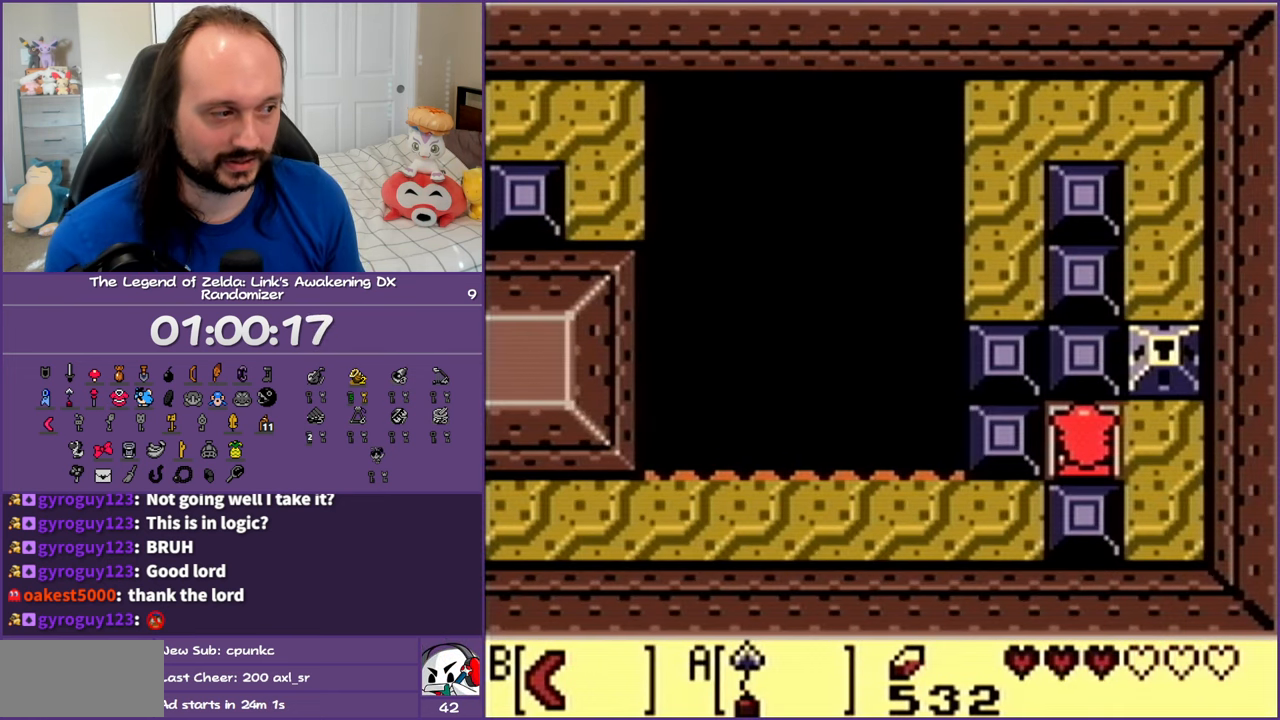
{"buttons": [], "events": []}